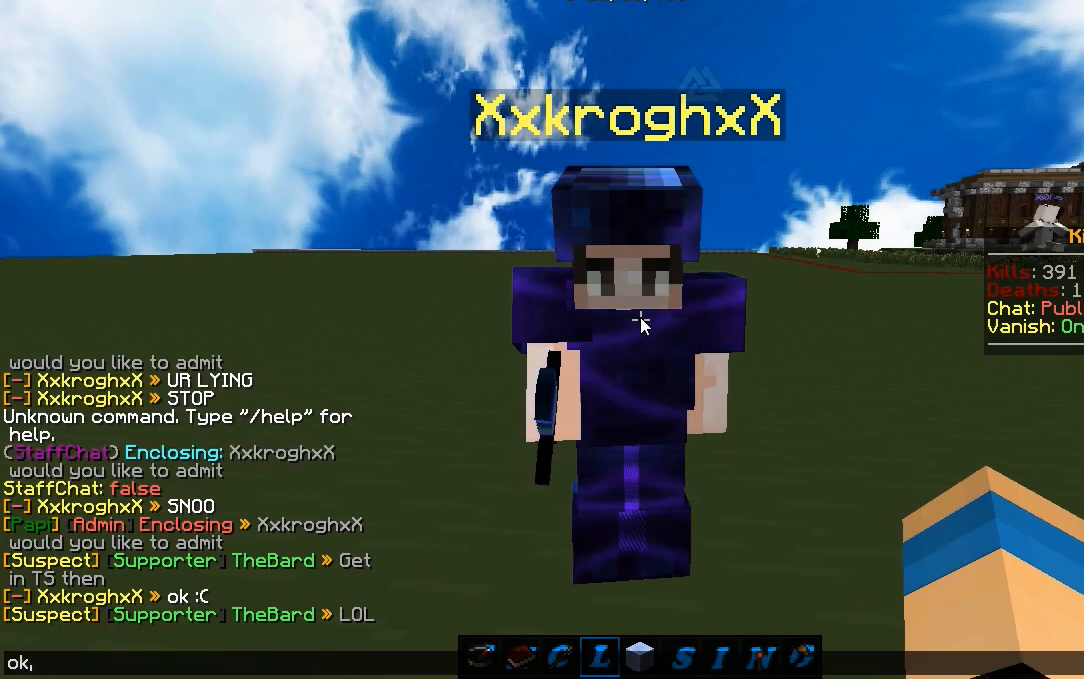
Gameplay with keyboard and mouse; each line is a JSON object with the keys and mouse buttons held at the frame after it. "events" lists presses ("down") and releases ("up") of "a", "d", "s", "w", "mouse_left" and "mouse_right" between this image and that frame as [ms after this image, input, new state], when the widget could be followed in between. "mouse_left", "mouse_right" = the "left", "right" buttons of the "mouse" list. No other keys are recorded. Fast repeated clicks can show as one long hold. Mouse movement is not recorded.
{"keys": ["a"], "mouse": [], "events": [[450, "a", "down"]]}
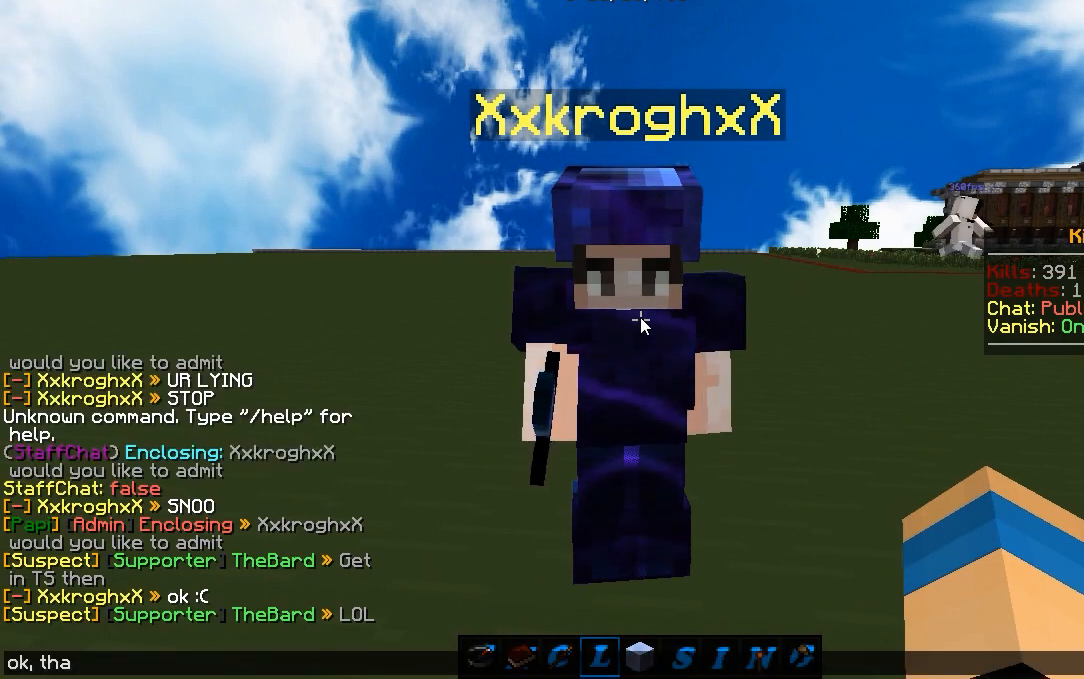
{"keys": [], "mouse": [], "events": [[17, "a", "up"], [167, "s", "down"], [267, "s", "up"]]}
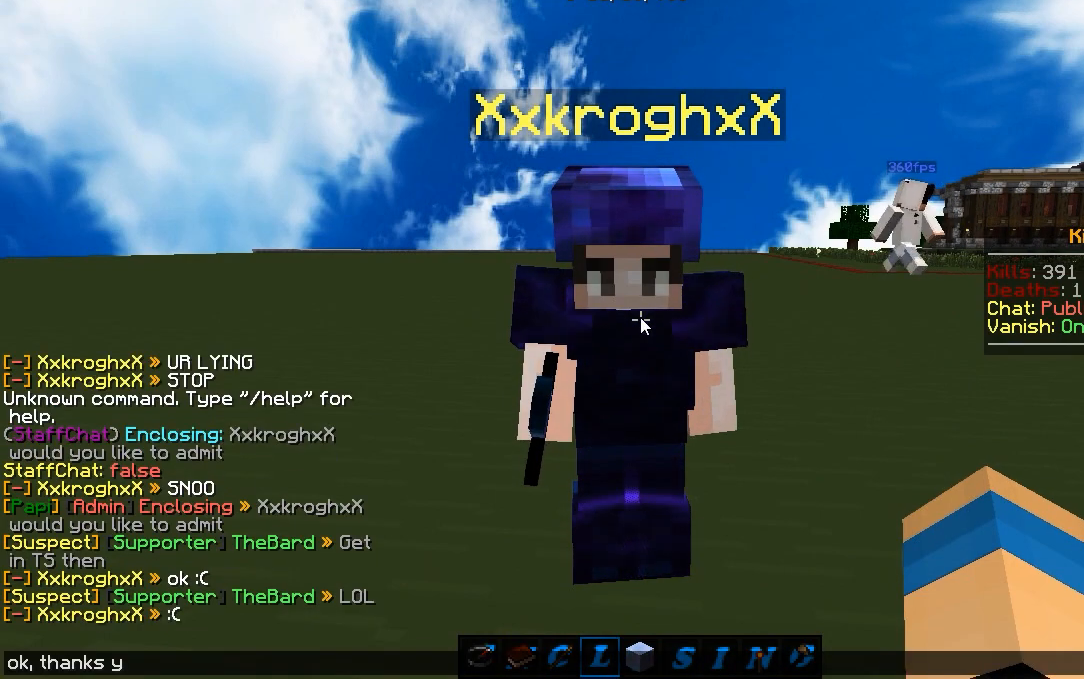
{"keys": [], "mouse": [], "events": []}
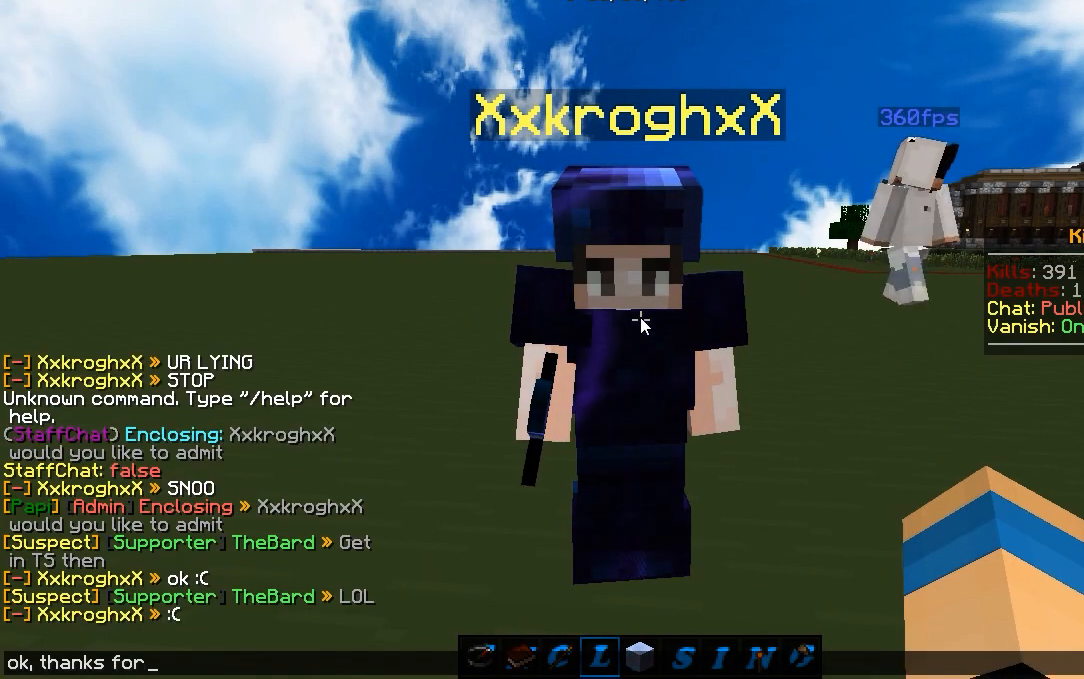
{"keys": ["d"], "mouse": [], "events": [[250, "a", "down"], [383, "a", "up"], [467, "d", "down"]]}
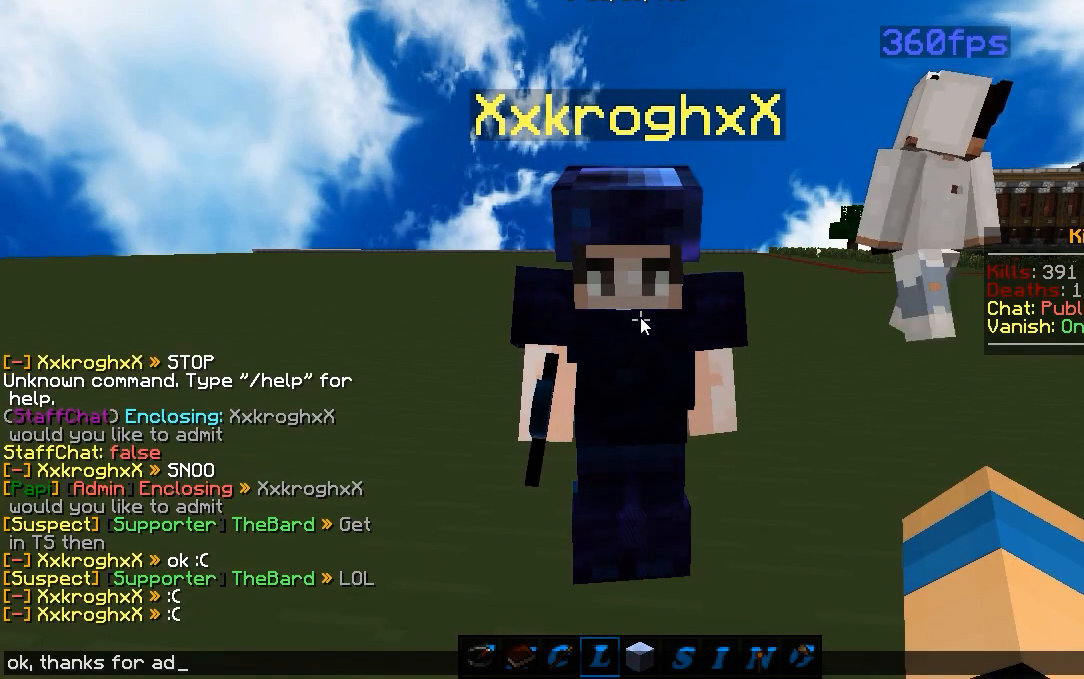
{"keys": [], "mouse": [], "events": [[33, "d", "up"]]}
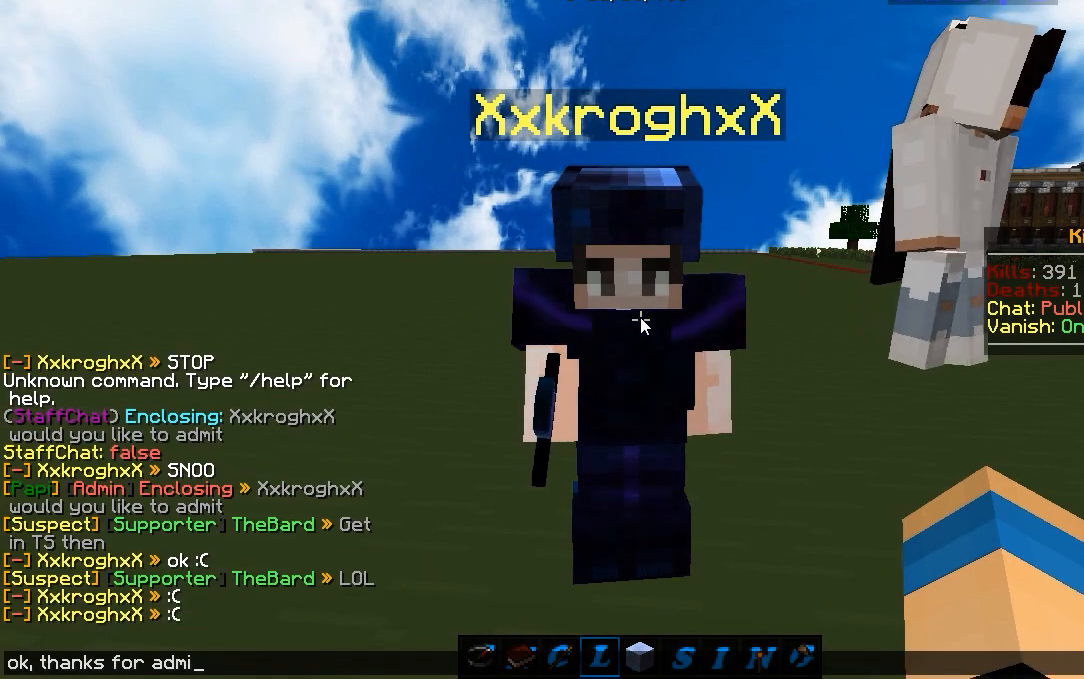
{"keys": [], "mouse": [], "events": []}
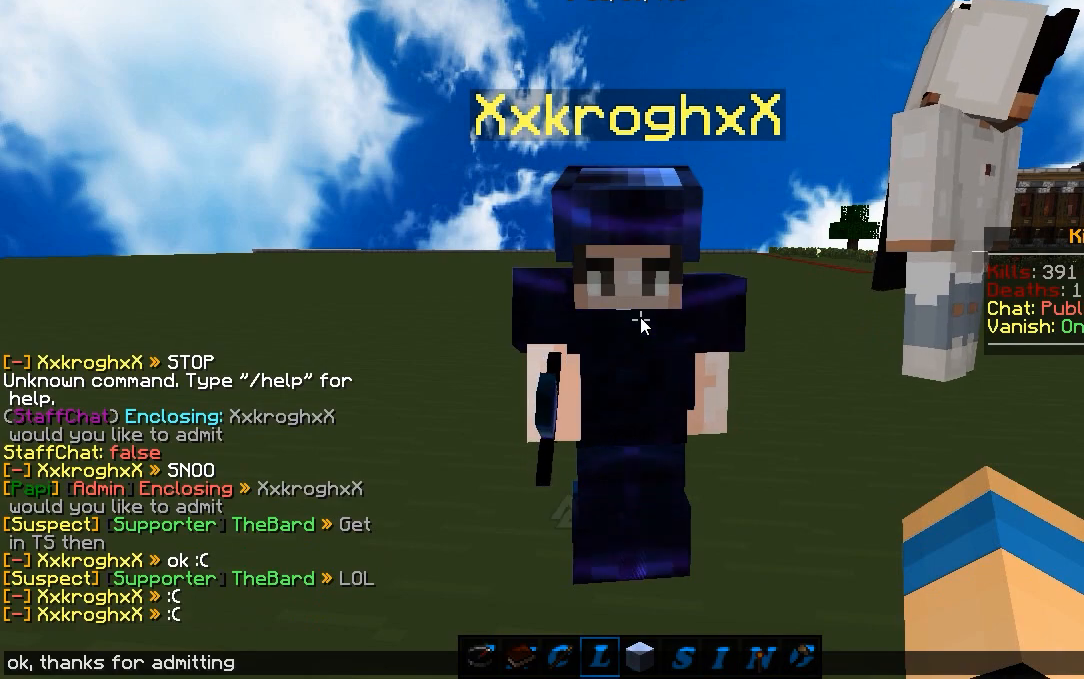
{"keys": [], "mouse": [], "events": []}
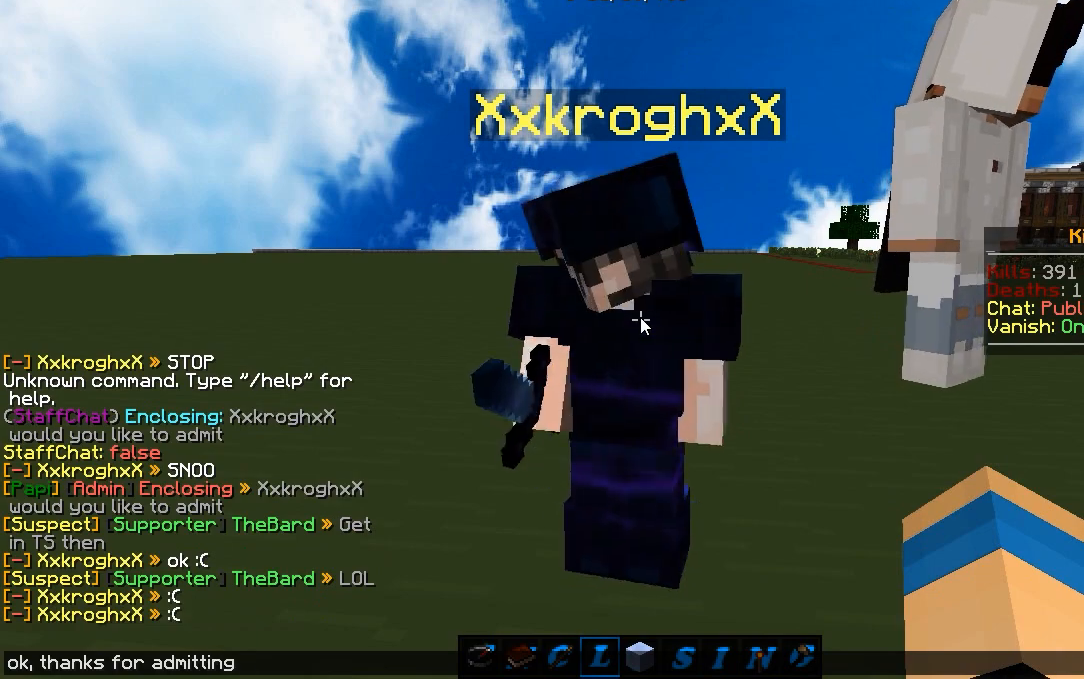
{"keys": [], "mouse": [], "events": []}
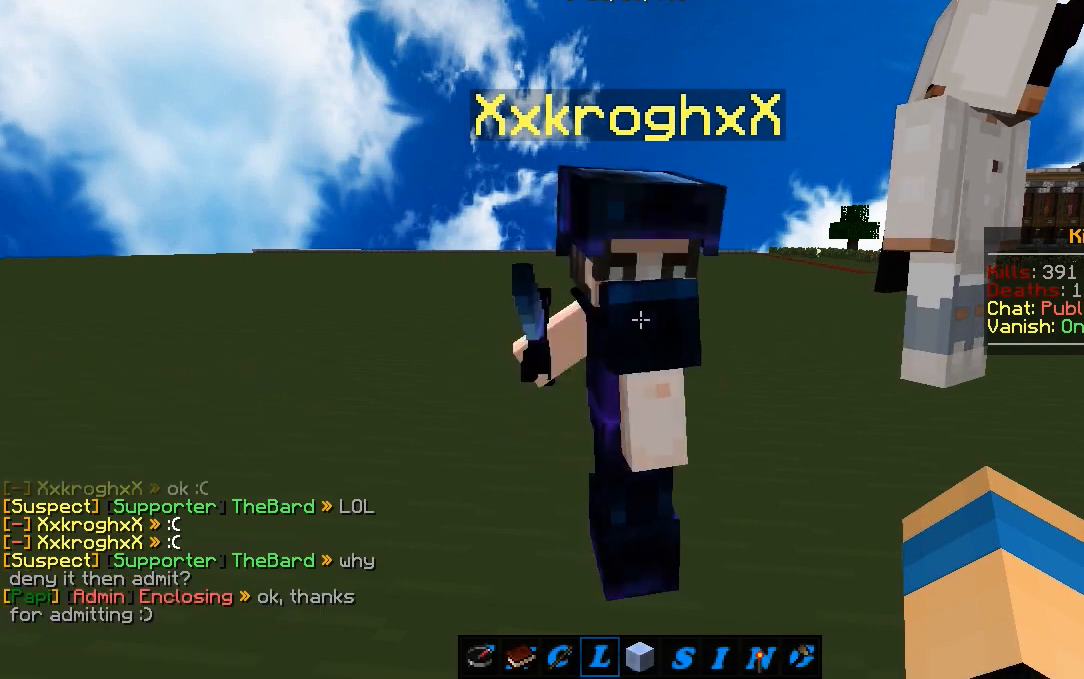
{"keys": ["s"], "mouse": [], "events": [[483, "s", "down"]]}
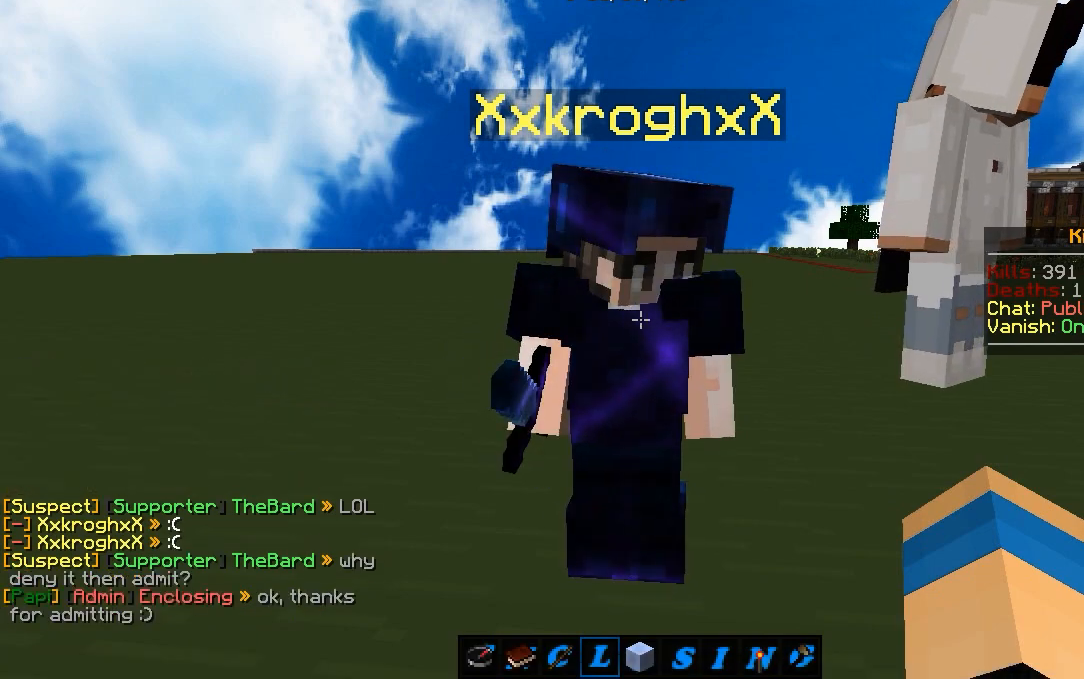
{"keys": [], "mouse": [], "events": [[100, "s", "up"]]}
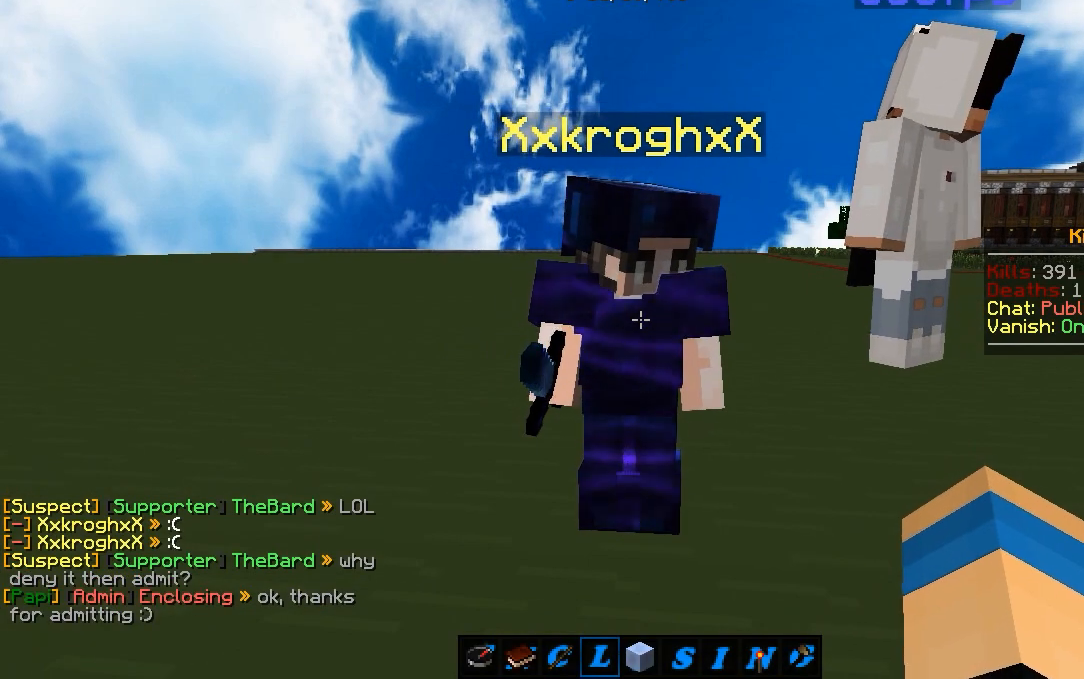
{"keys": [], "mouse": [], "events": []}
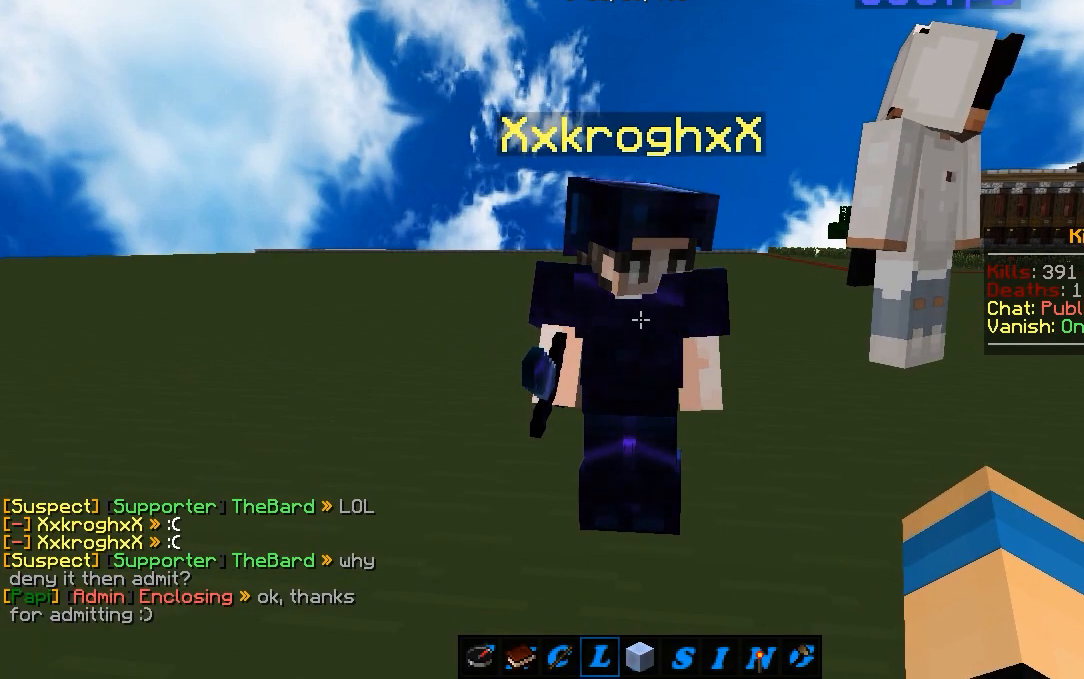
{"keys": [], "mouse": [], "events": []}
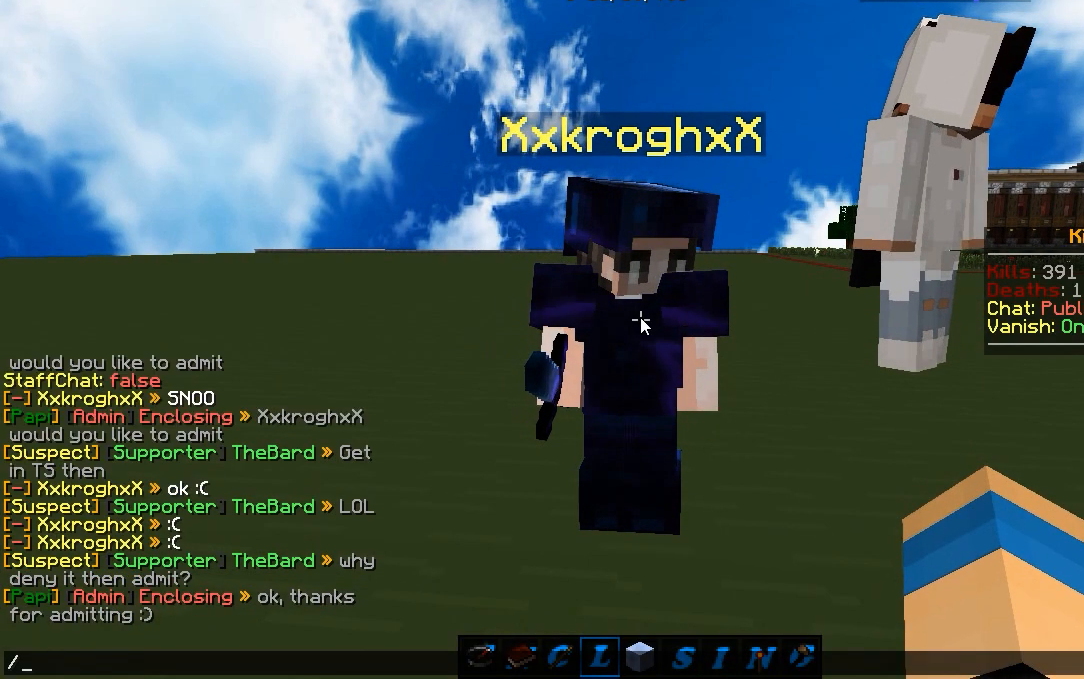
{"keys": [], "mouse": [], "events": [[167, "a", "down"], [300, "a", "up"]]}
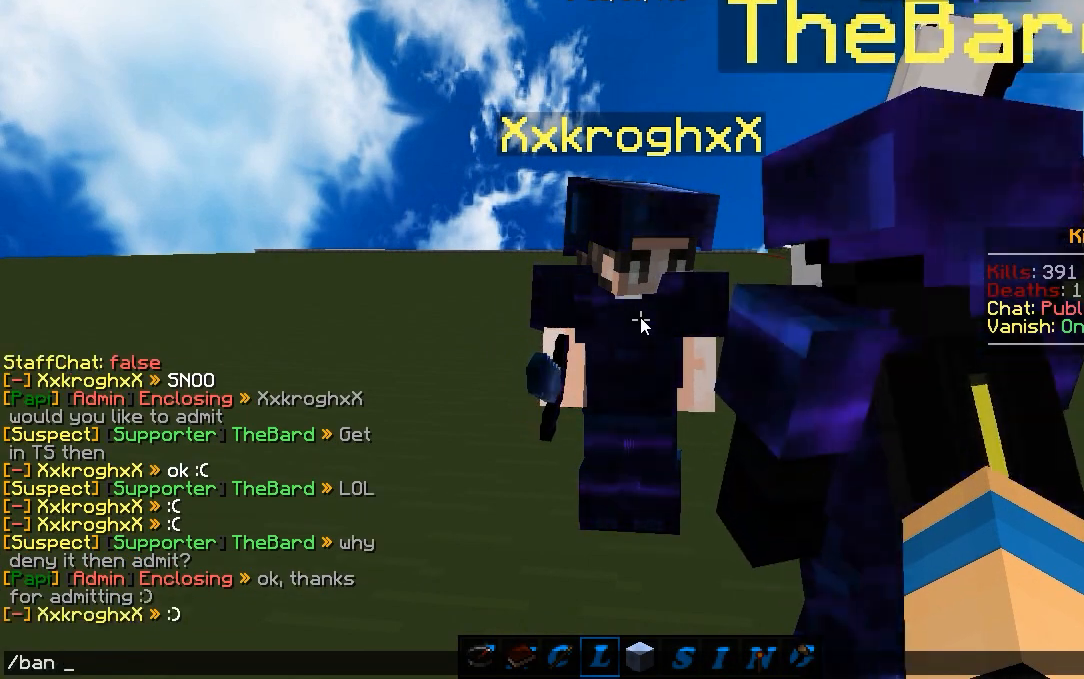
{"keys": [], "mouse": [], "events": []}
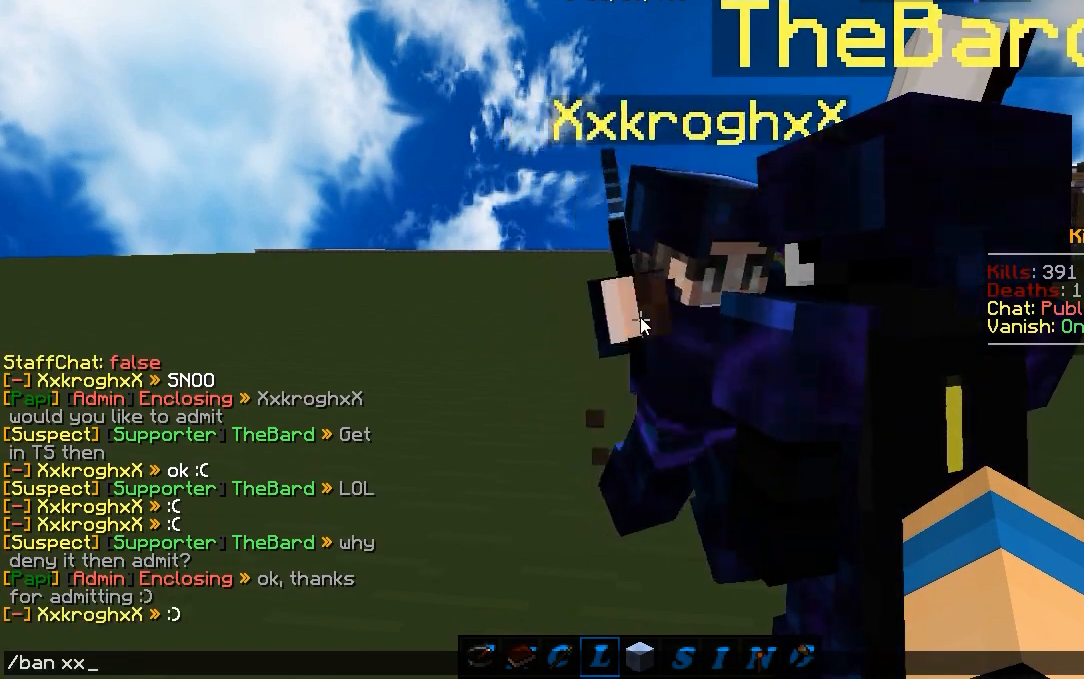
{"keys": [], "mouse": [], "events": []}
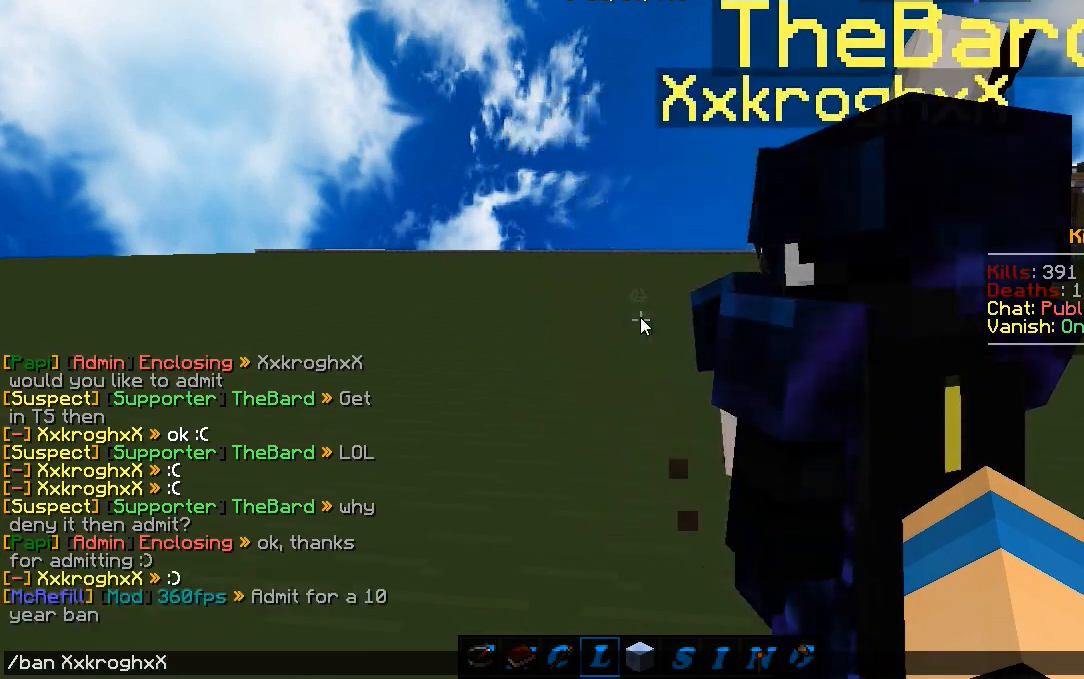
{"keys": [], "mouse": [], "events": []}
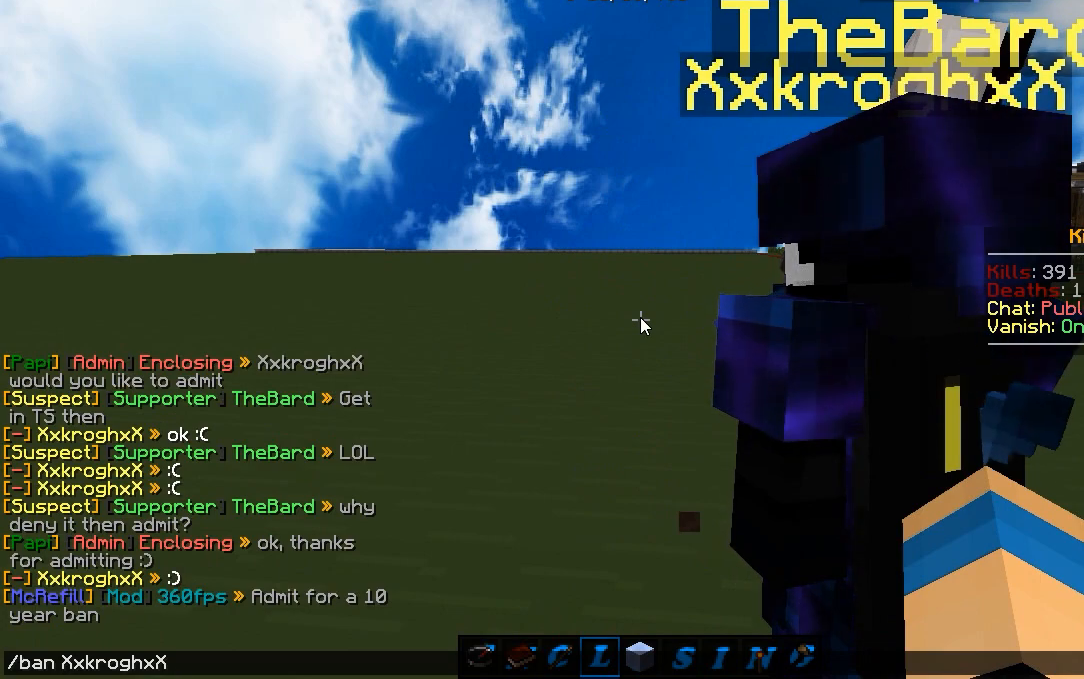
{"keys": [], "mouse": [], "events": []}
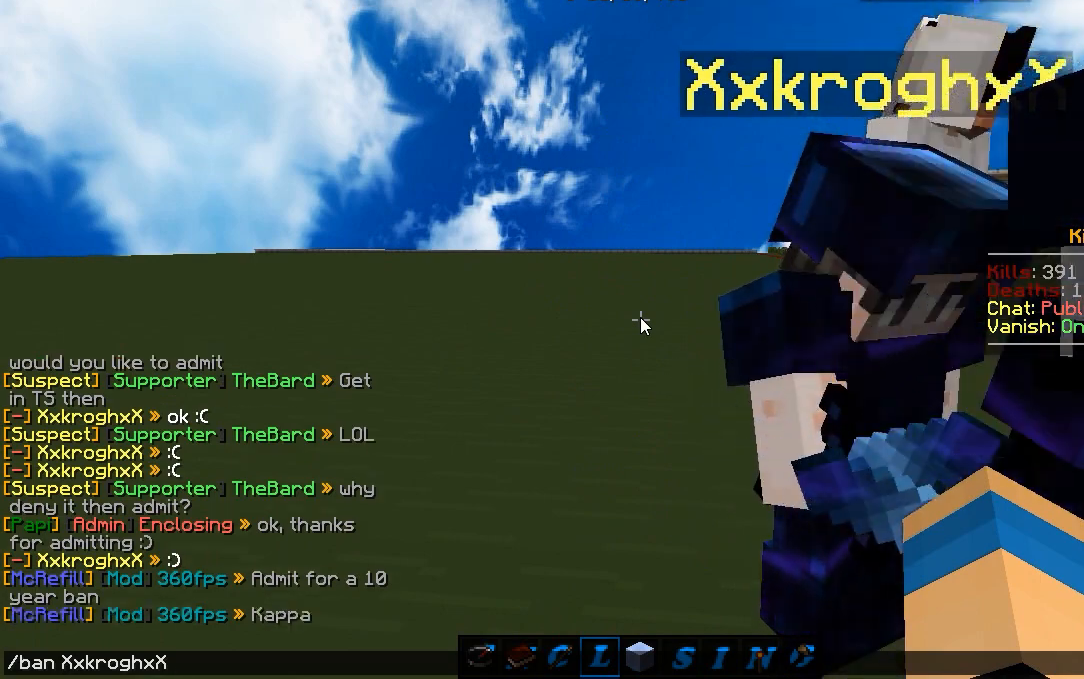
{"keys": [], "mouse": [], "events": []}
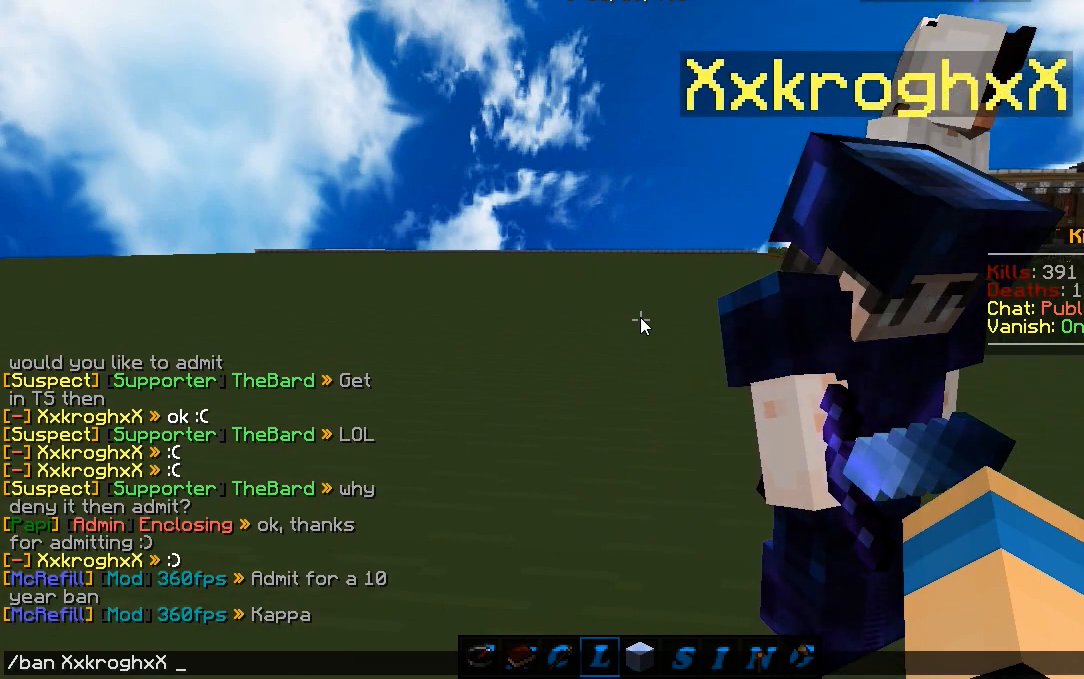
{"keys": [], "mouse": [], "events": []}
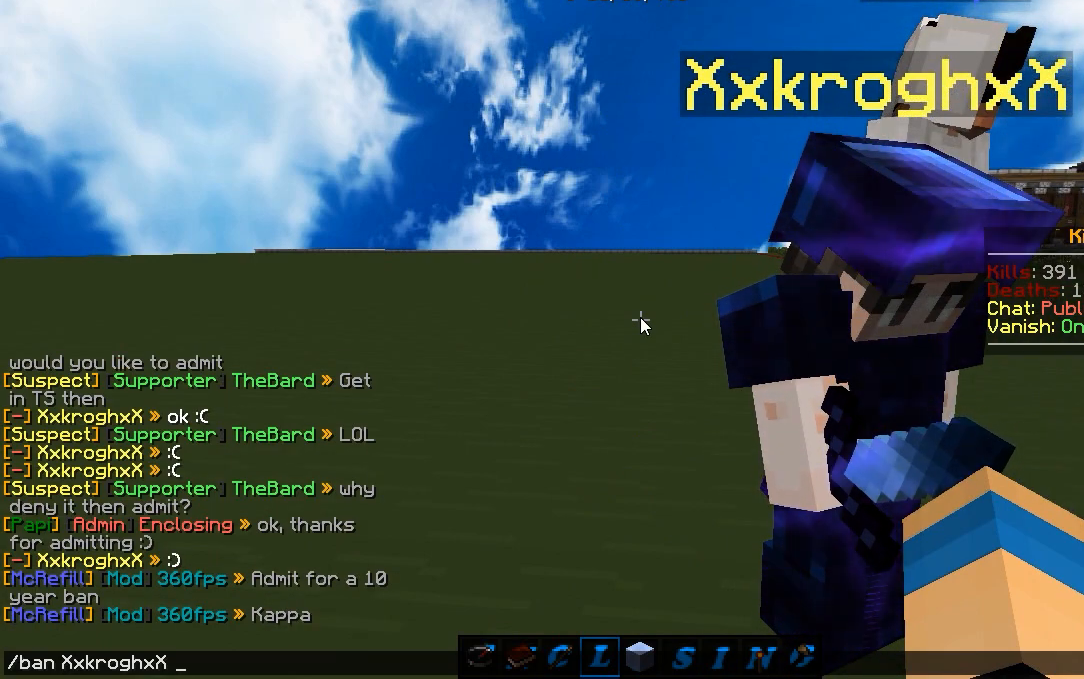
{"keys": [], "mouse": [], "events": []}
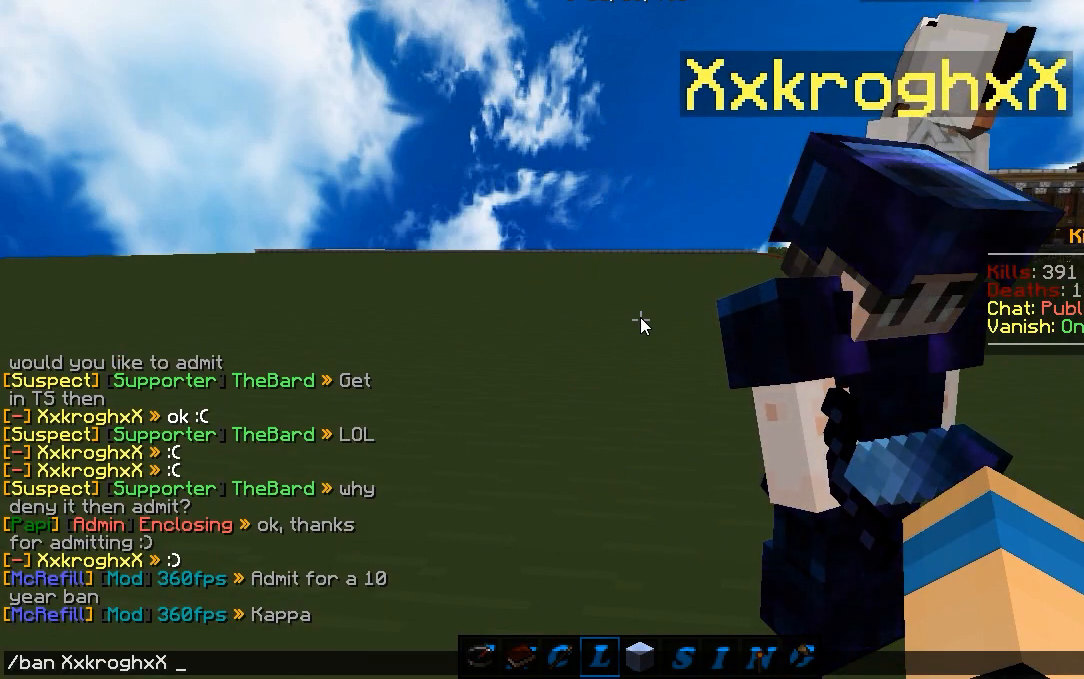
{"keys": [], "mouse": [], "events": []}
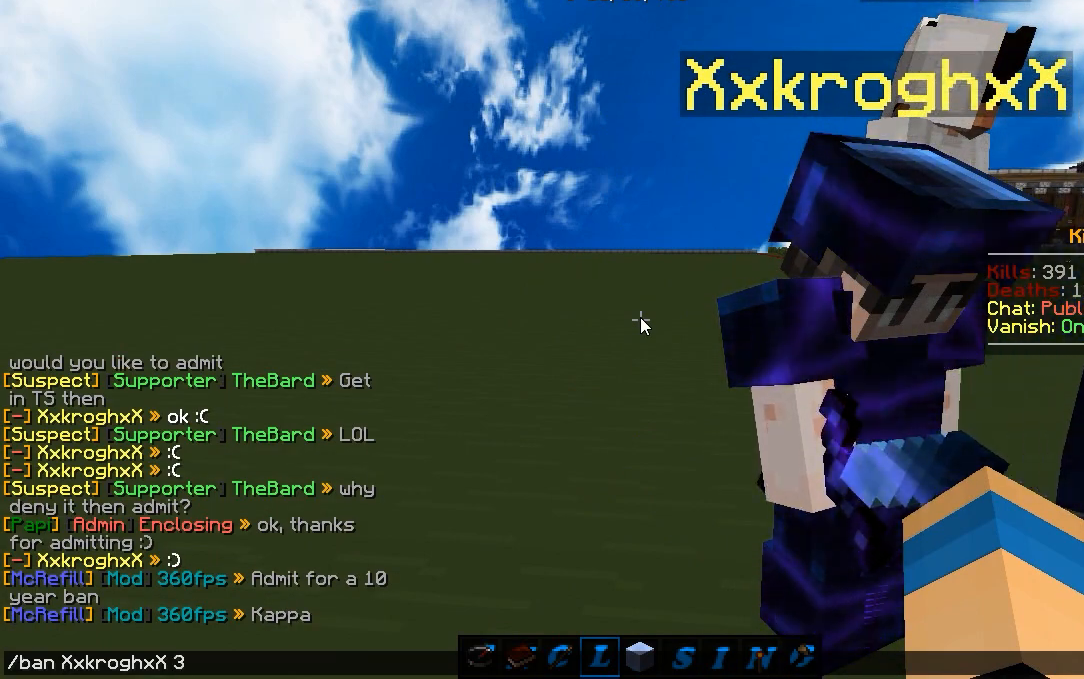
{"keys": [], "mouse": [], "events": [[183, "d", "down"], [317, "d", "up"]]}
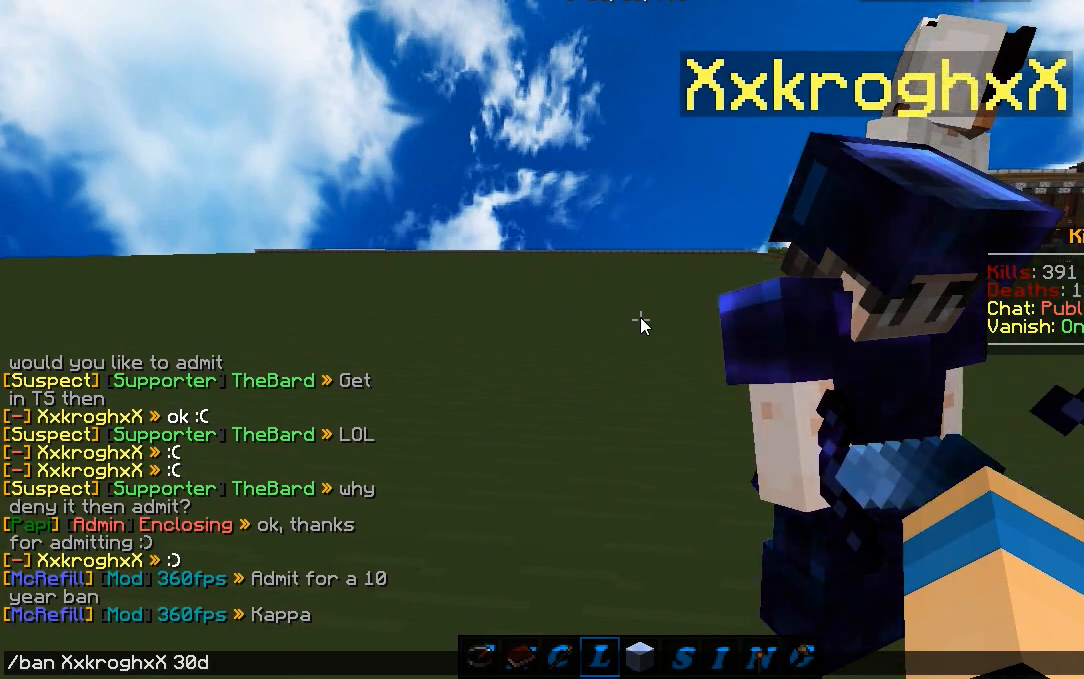
{"keys": ["a"], "mouse": [], "events": [[500, "a", "down"]]}
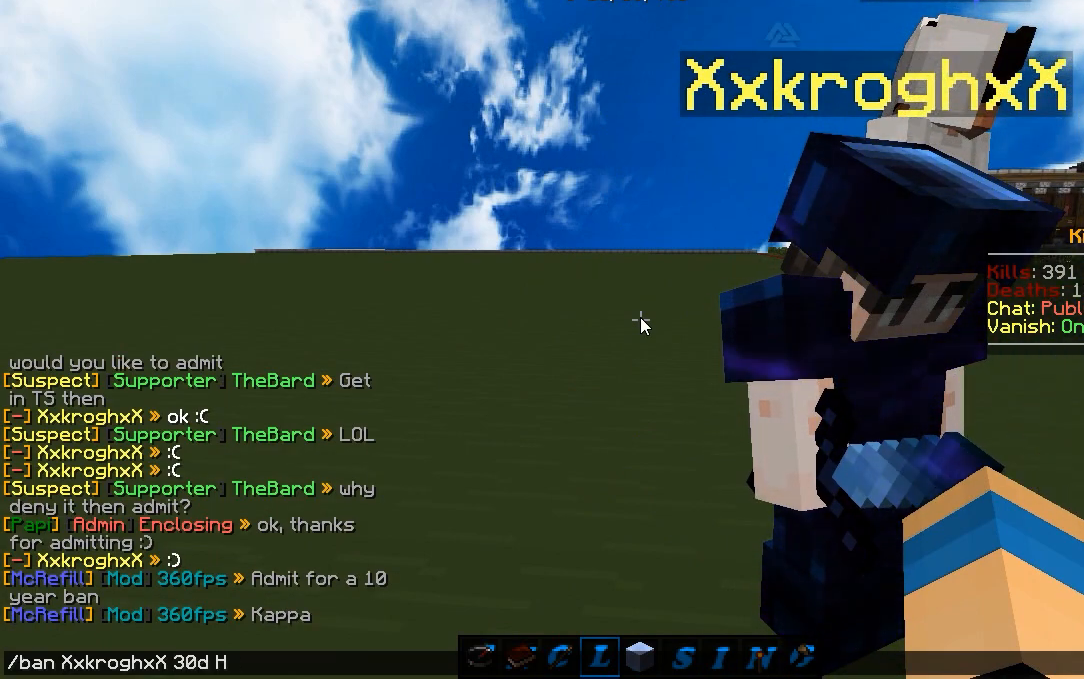
{"keys": ["d"], "mouse": [], "events": [[67, "a", "up"], [433, "d", "down"]]}
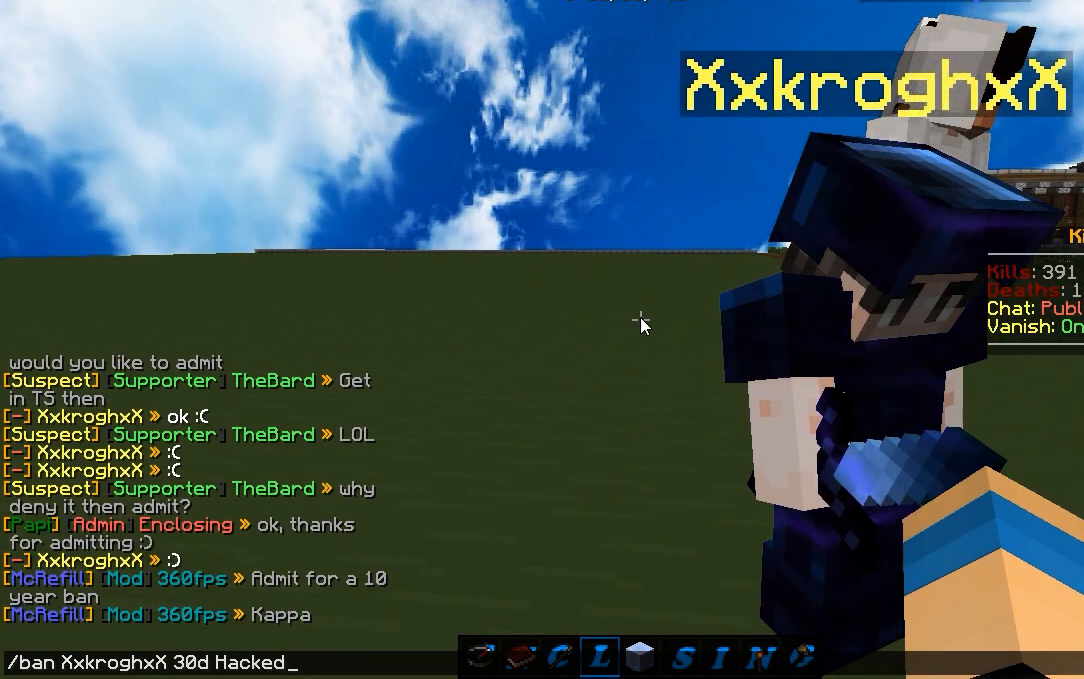
{"keys": [], "mouse": [], "events": [[50, "d", "up"]]}
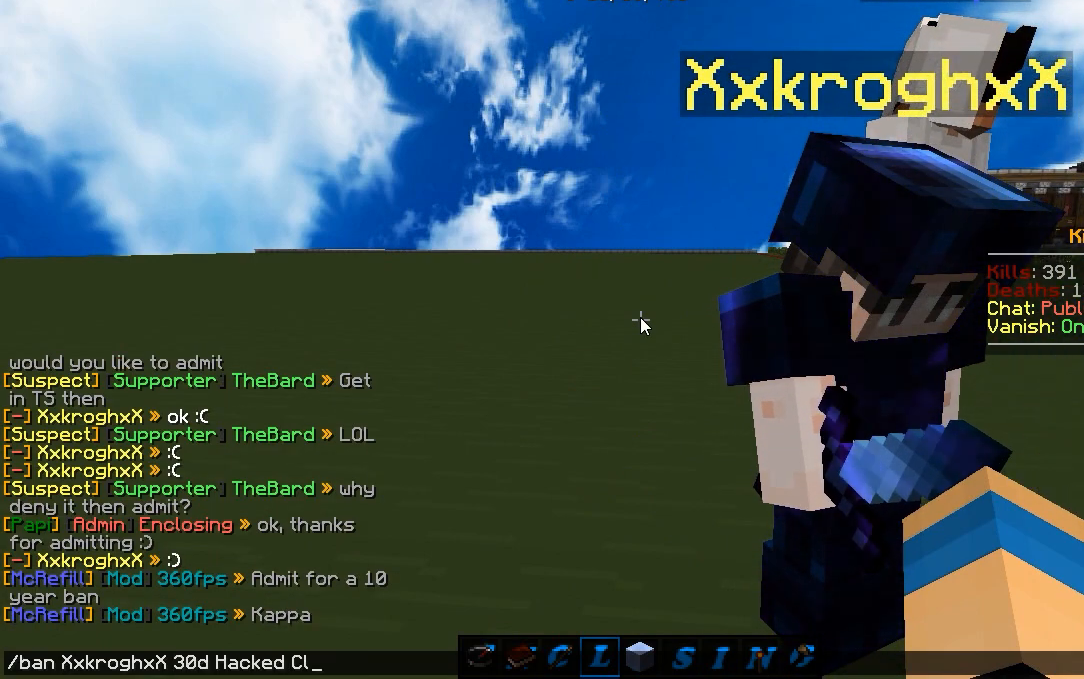
{"keys": [], "mouse": [], "events": []}
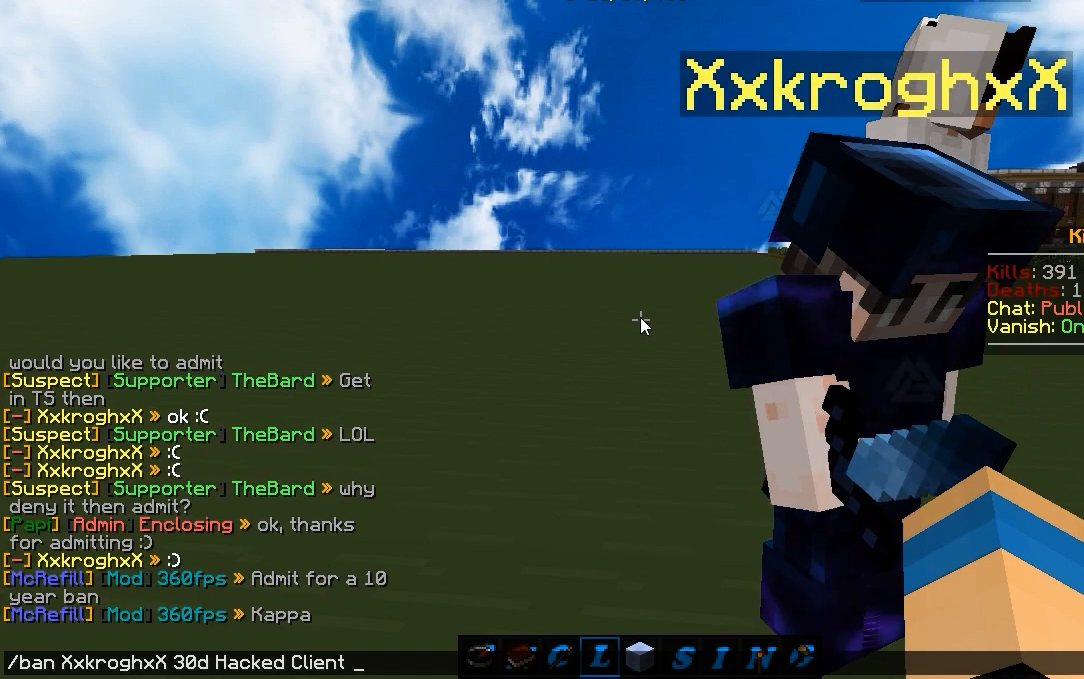
{"keys": ["a"], "mouse": [], "events": [[450, "a", "down"]]}
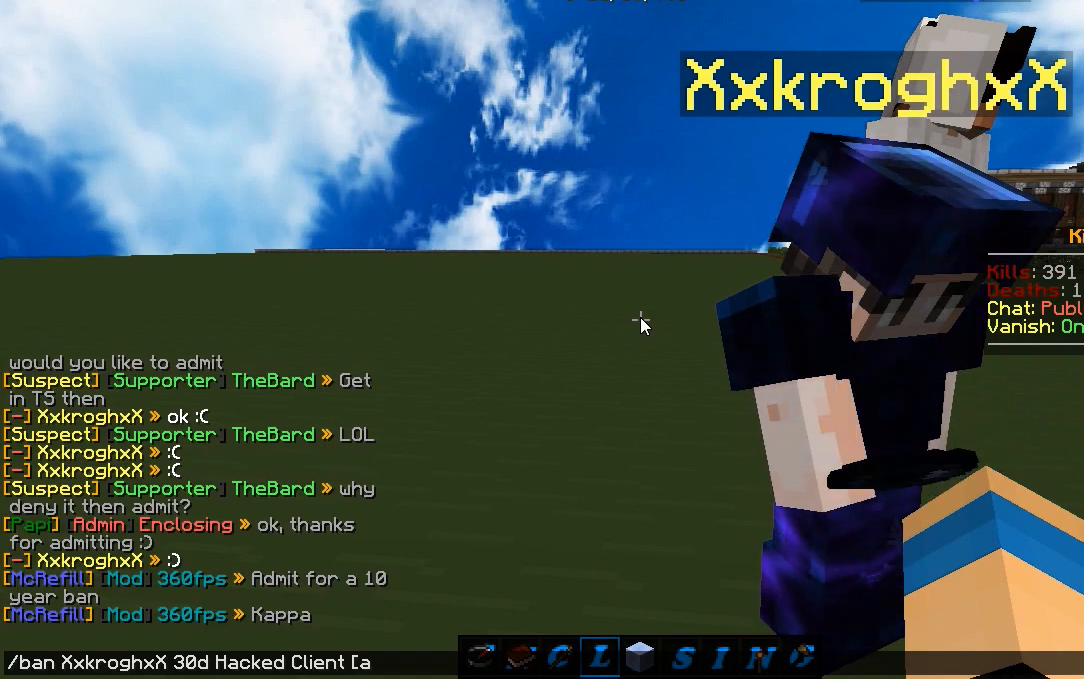
{"keys": [], "mouse": [], "events": [[17, "a", "up"], [350, "a", "down"], [433, "a", "up"]]}
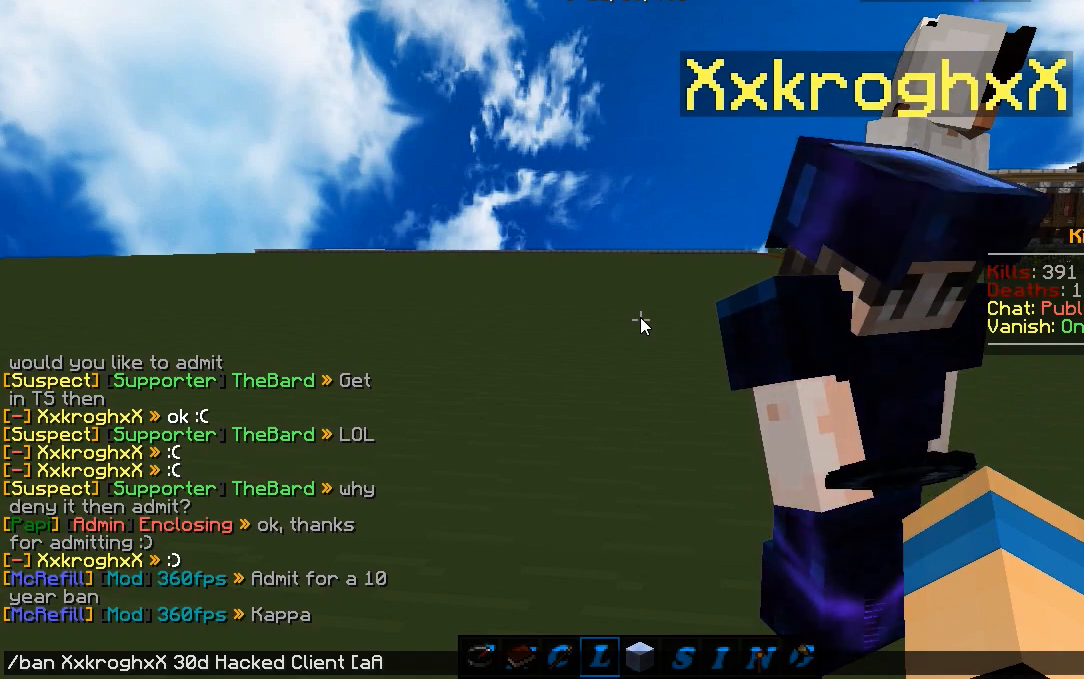
{"keys": [], "mouse": [], "events": [[350, "a", "down"], [417, "a", "up"]]}
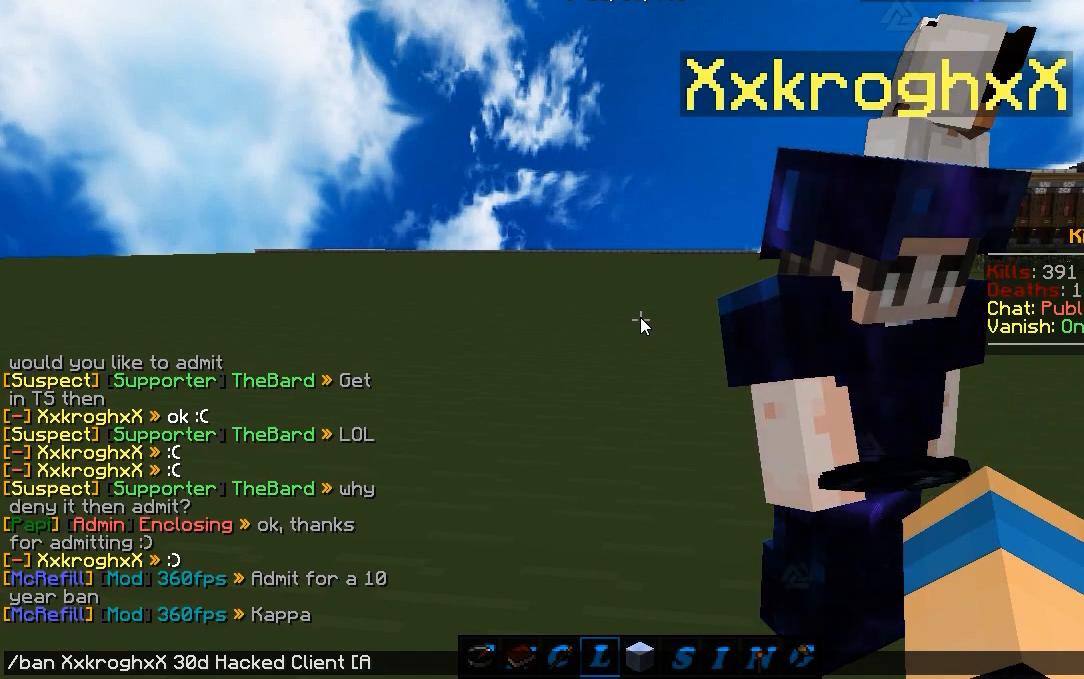
{"keys": [], "mouse": [], "events": []}
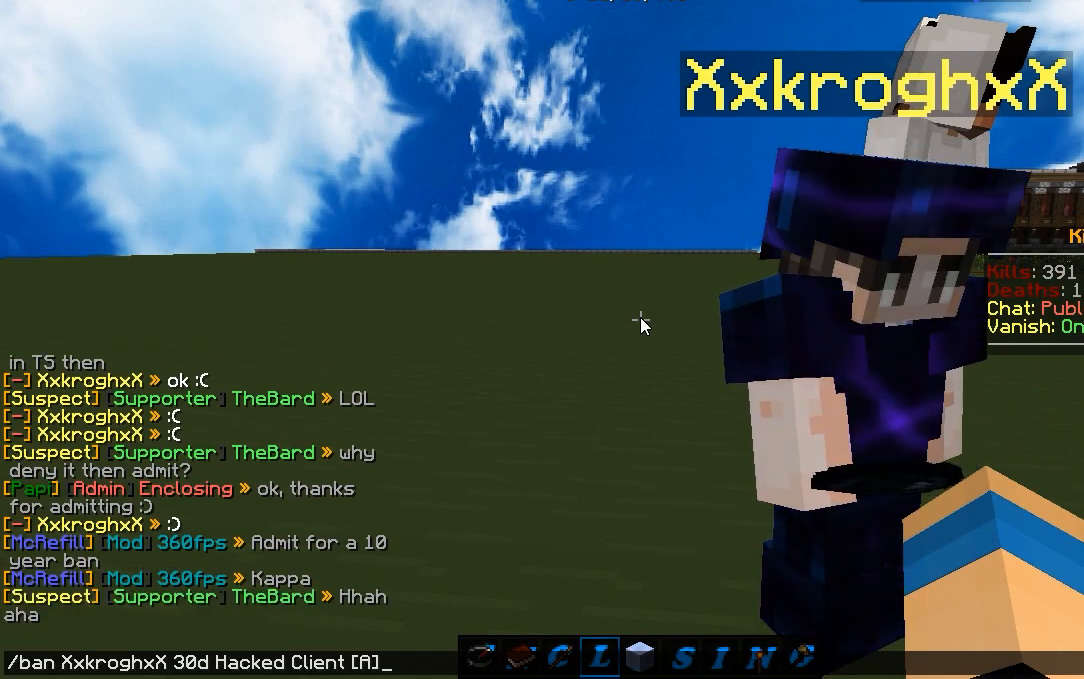
{"keys": [], "mouse": [], "events": []}